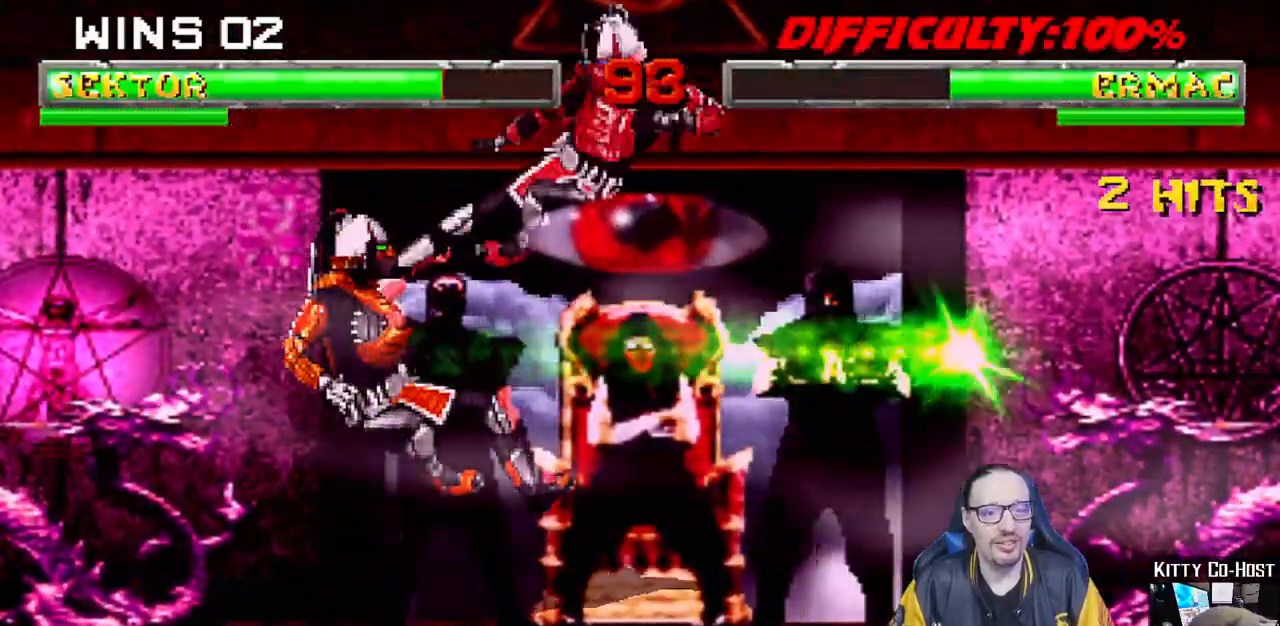
Gameplay with a controller (PlayStation layout); each line is a JSON object with the inputs held at the frame after it (dt_ms = milliseconds from this image to that frame). "events" lists button and stick changes between this image and that frame as [ms after this image, input, new state], when the widget could be followed in between.
{"dt_ms": 500, "buttons": ["DPAD_LEFT"], "left_stick": "up", "right_stick": "center"}
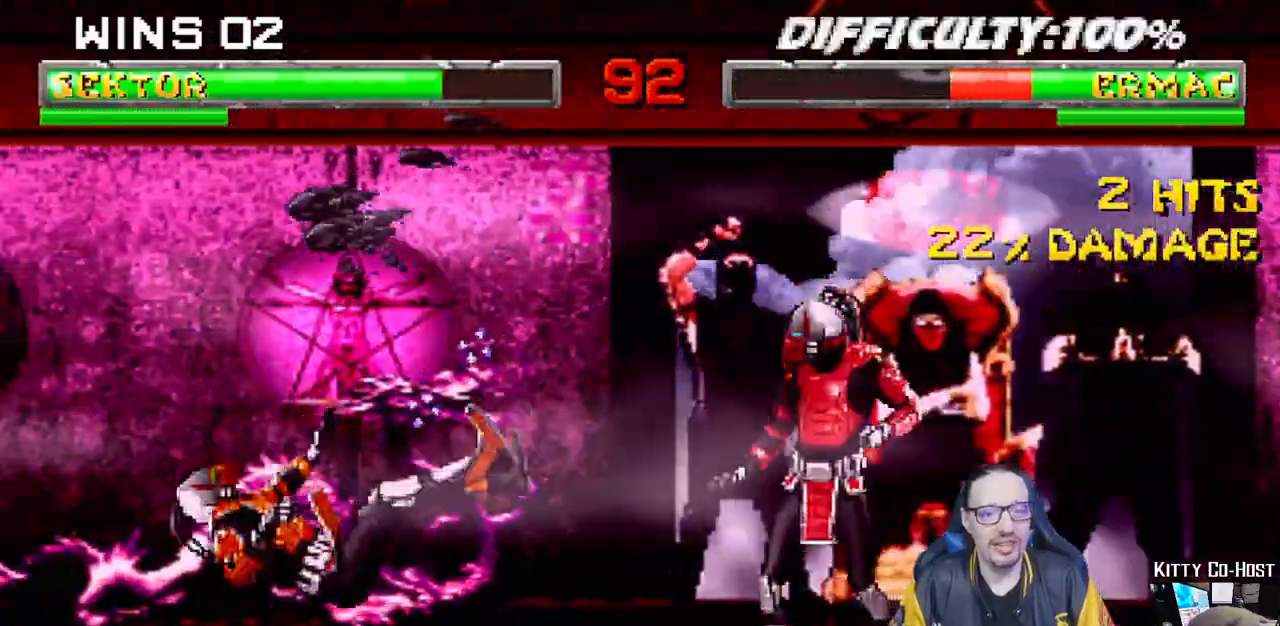
{"dt_ms": 500, "buttons": ["L1", "DPAD_DOWN"], "left_stick": "center", "right_stick": "center"}
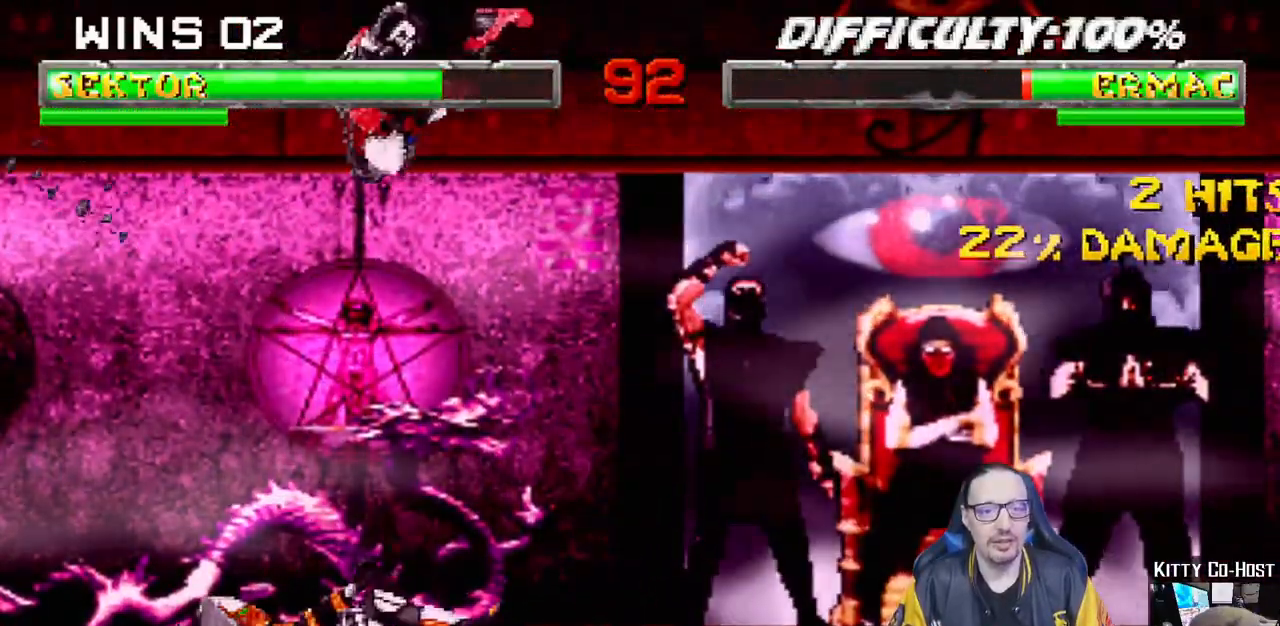
{"dt_ms": 500, "buttons": ["L1", "DPAD_DOWN"], "left_stick": "center", "right_stick": "center", "events": [[17, "DPAD_DOWN", "up"], [83, "DPAD_DOWN", "down"], [167, "SQUARE", "down"], [250, "SQUARE", "up"], [350, "SQUARE", "down"], [417, "SQUARE", "up"]]}
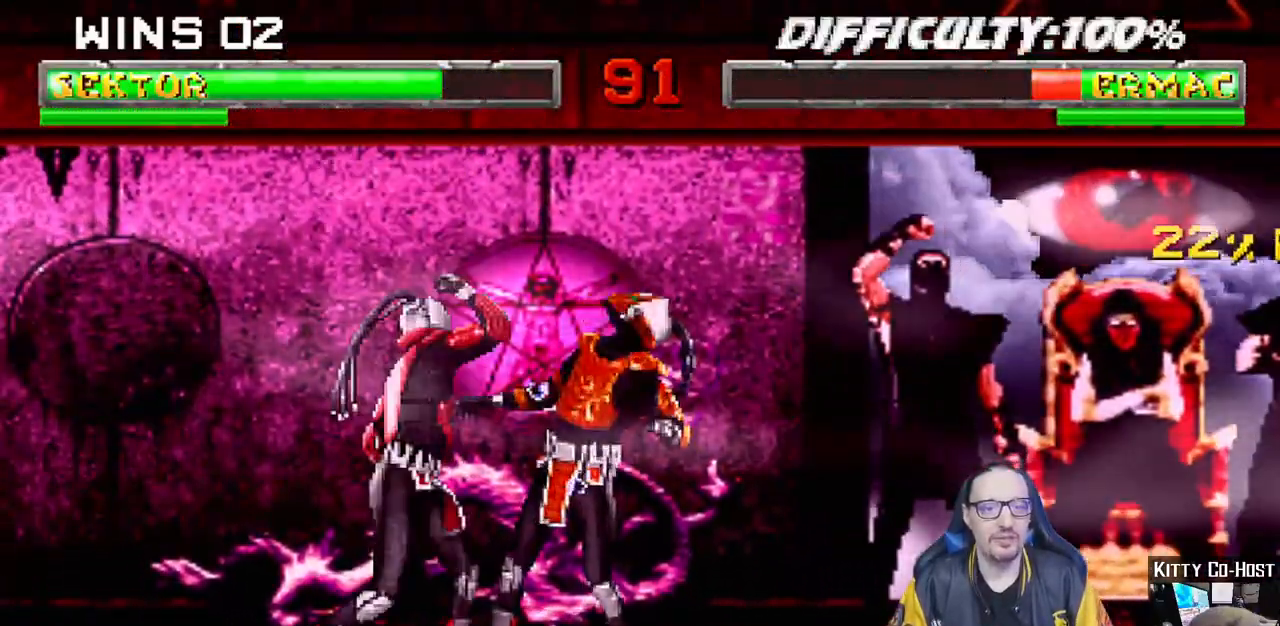
{"dt_ms": 500, "buttons": ["CROSS", "L1", "DPAD_DOWN"], "left_stick": "center", "right_stick": "center", "events": [[17, "SQUARE", "down"], [100, "CROSS", "down"], [117, "SQUARE", "up"], [217, "CROSS", "up"], [283, "CROSS", "down"], [383, "CROSS", "up"], [433, "CROSS", "down"]]}
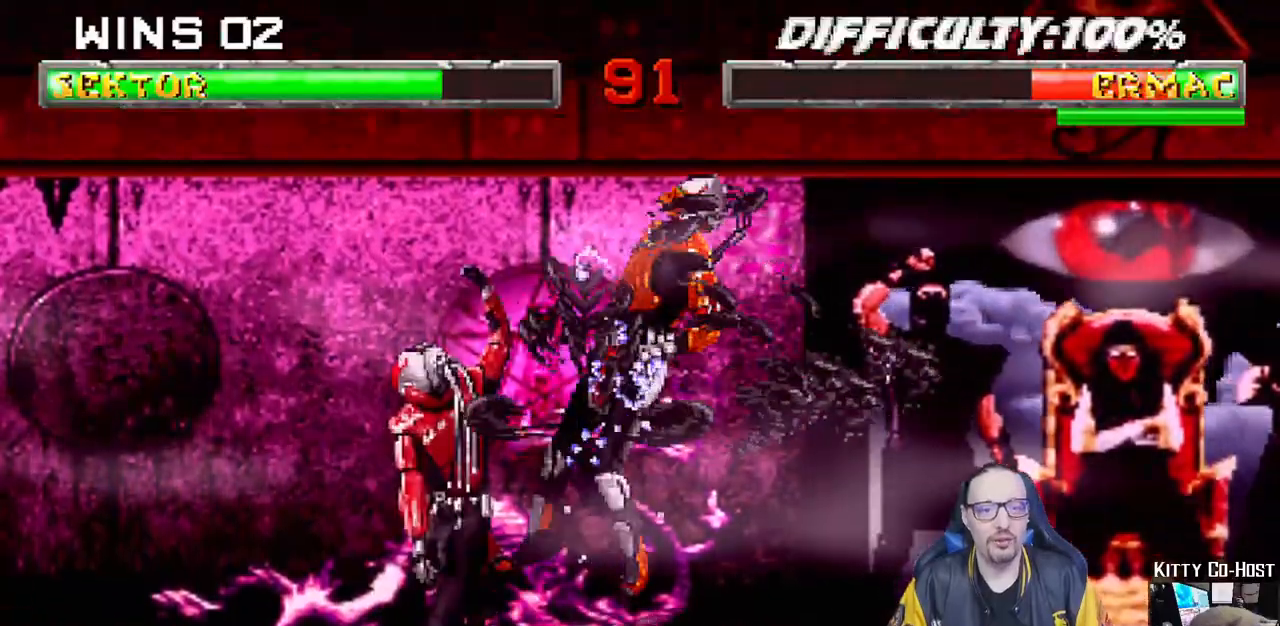
{"dt_ms": 500, "buttons": ["TRIANGLE", "DPAD_UP", "DPAD_RIGHT"], "left_stick": "center", "right_stick": "center", "events": [[33, "DPAD_DOWN", "up"], [50, "L1", "up"], [100, "CROSS", "up"], [250, "DPAD_RIGHT", "down"], [250, "DPAD_UP", "down"], [467, "TRIANGLE", "down"]]}
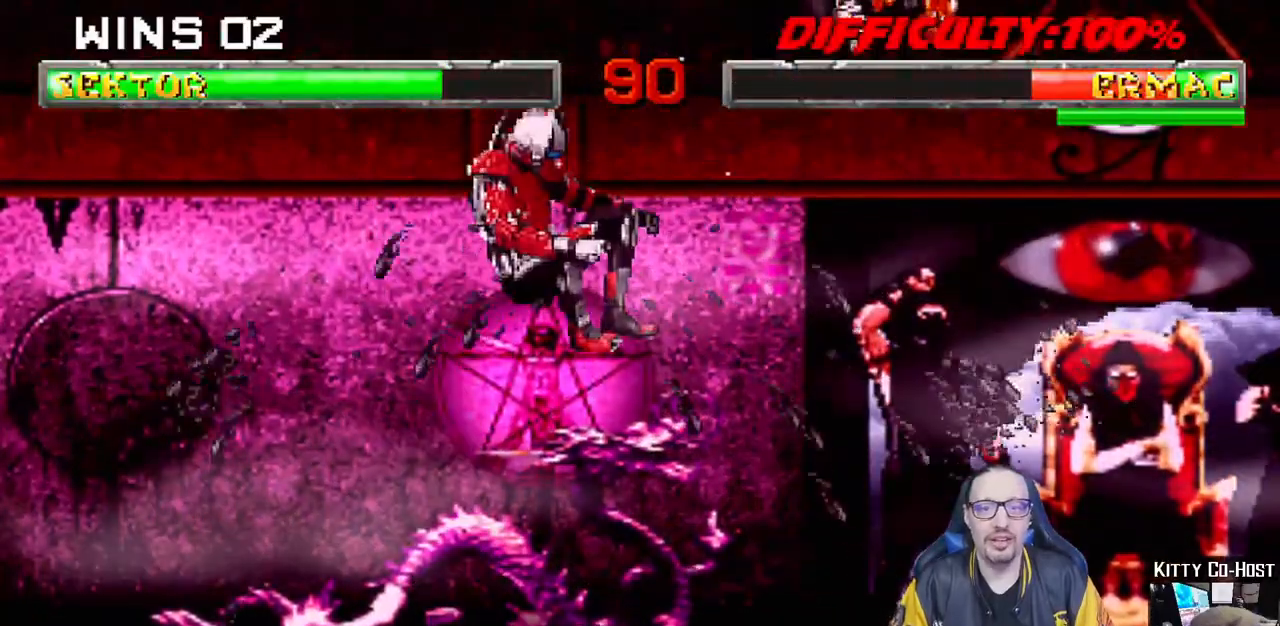
{"dt_ms": 500, "buttons": [], "left_stick": "center", "right_stick": "center", "events": [[67, "TRIANGLE", "up"], [117, "DPAD_UP", "up"], [117, "TRIANGLE", "down"], [133, "DPAD_RIGHT", "up"], [300, "TRIANGLE", "up"], [383, "DPAD_LEFT", "down"], [483, "DPAD_LEFT", "up"]]}
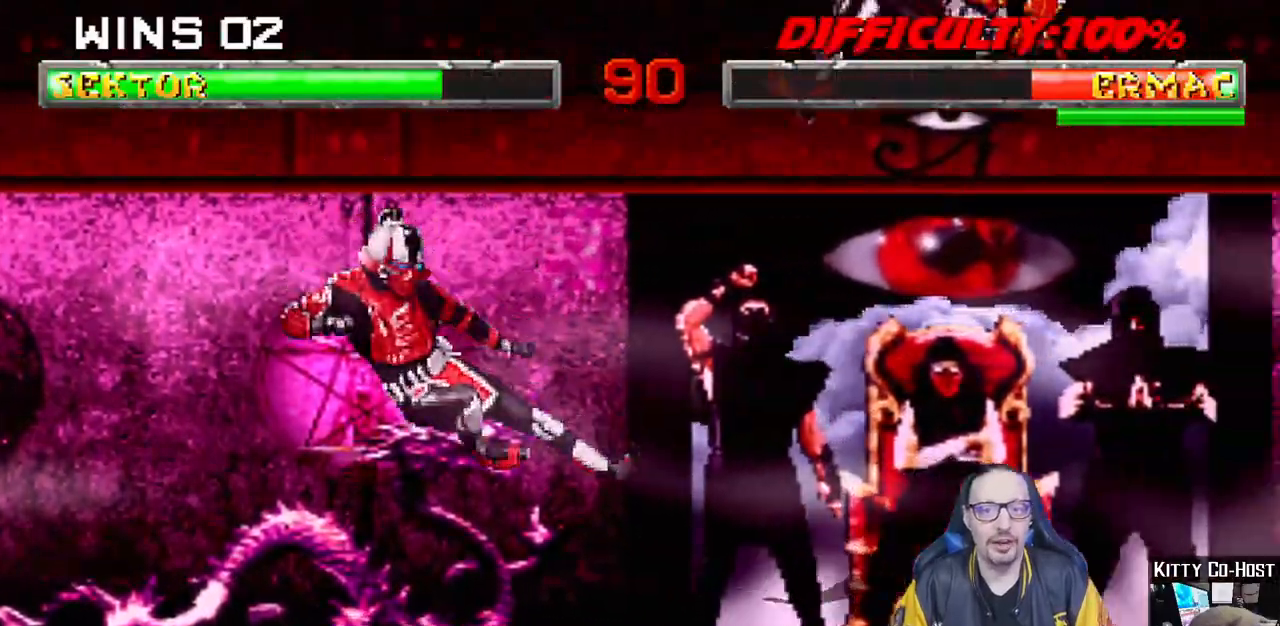
{"dt_ms": 1000, "buttons": ["CROSS"], "left_stick": "center", "right_stick": "center"}
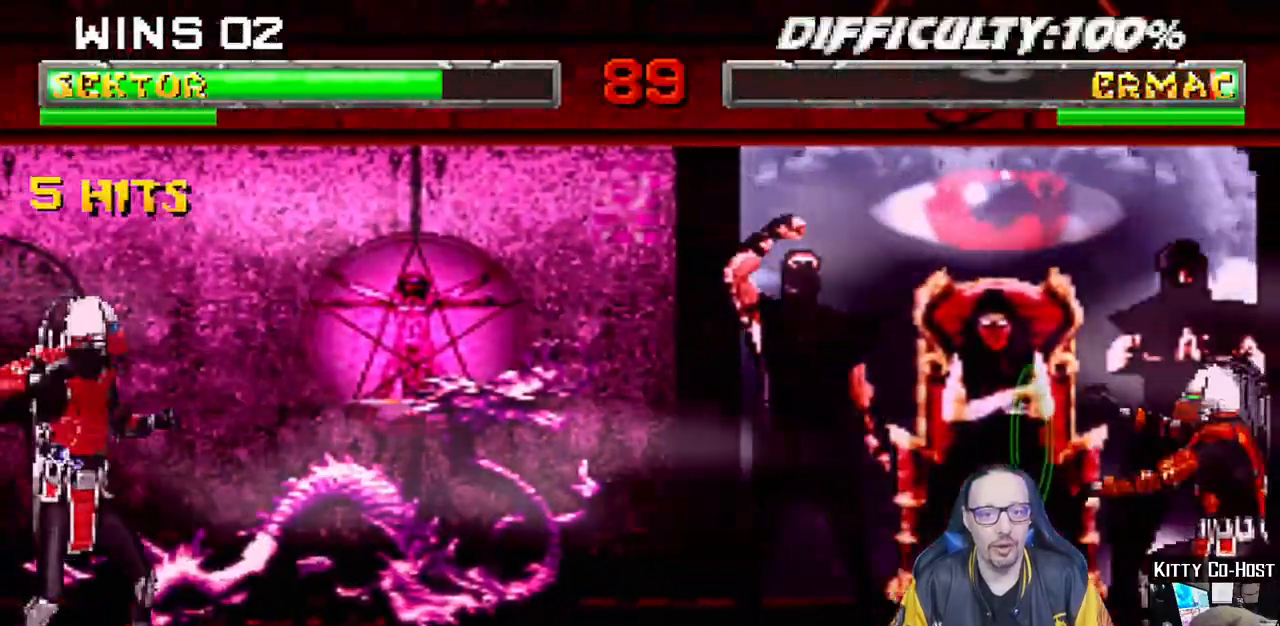
{"dt_ms": 500, "buttons": ["R1", "R2"], "left_stick": "center", "right_stick": "center", "events": [[50, "R1", "down"], [50, "R2", "down"], [100, "CROSS", "up"]]}
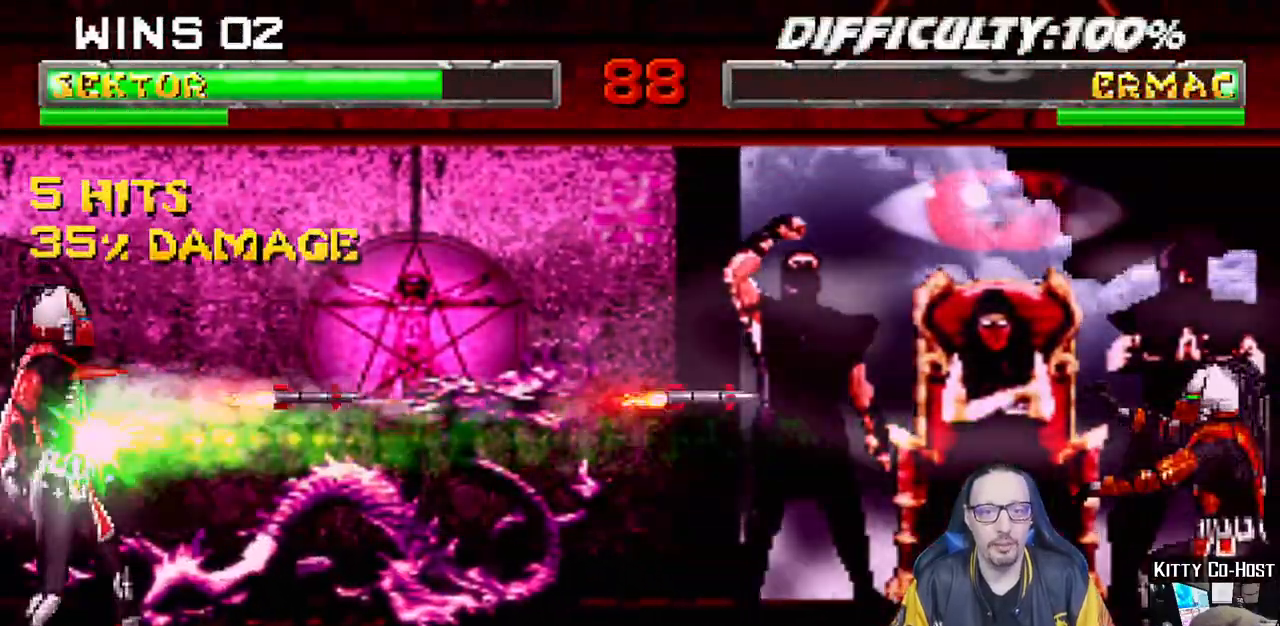
{"dt_ms": 500, "buttons": [], "left_stick": "center", "right_stick": "center", "events": [[50, "R1", "up"], [50, "R2", "up"]]}
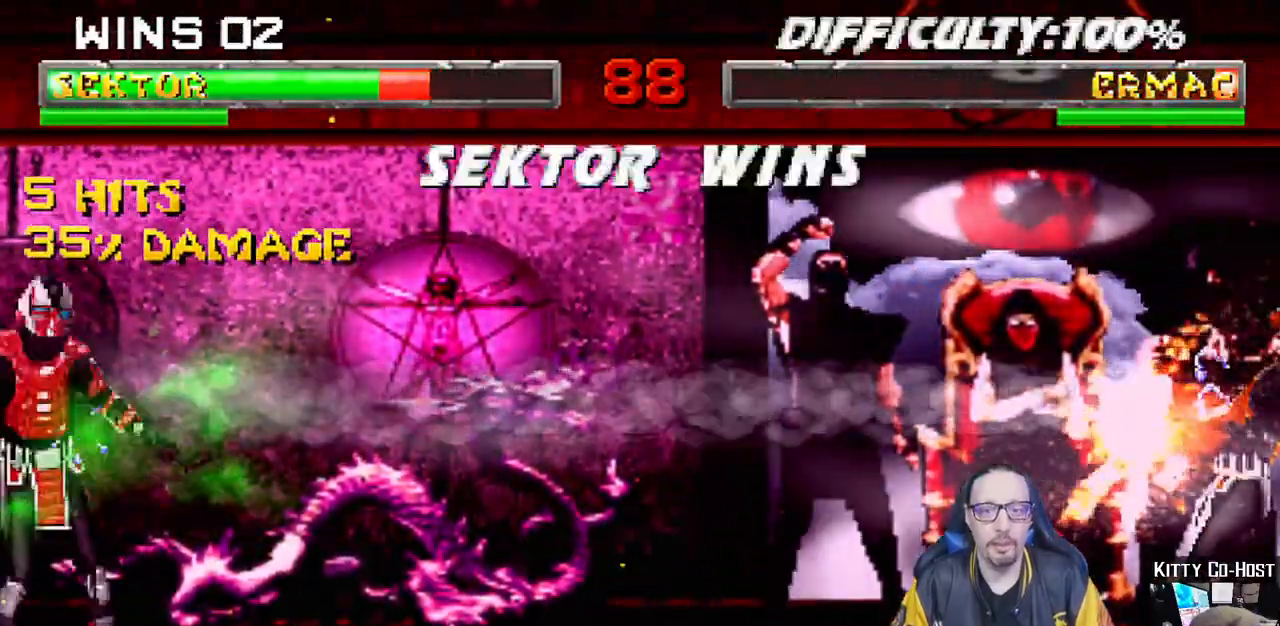
{"dt_ms": 500, "buttons": [], "left_stick": "center", "right_stick": "center", "events": [[33, "DPAD_RIGHT", "down"], [33, "L1", "down"], [417, "DPAD_RIGHT", "up"], [433, "L1", "up"]]}
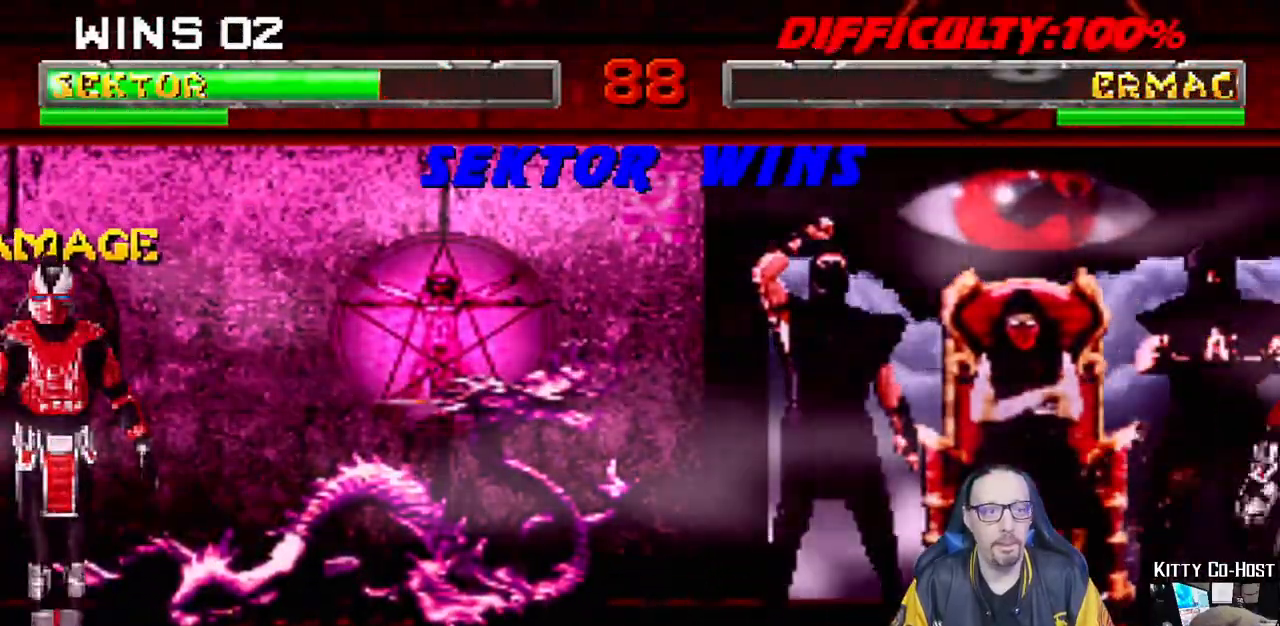
{"dt_ms": 500, "buttons": [], "left_stick": "center", "right_stick": "center", "events": [[117, "CROSS", "down"], [283, "CROSS", "up"]]}